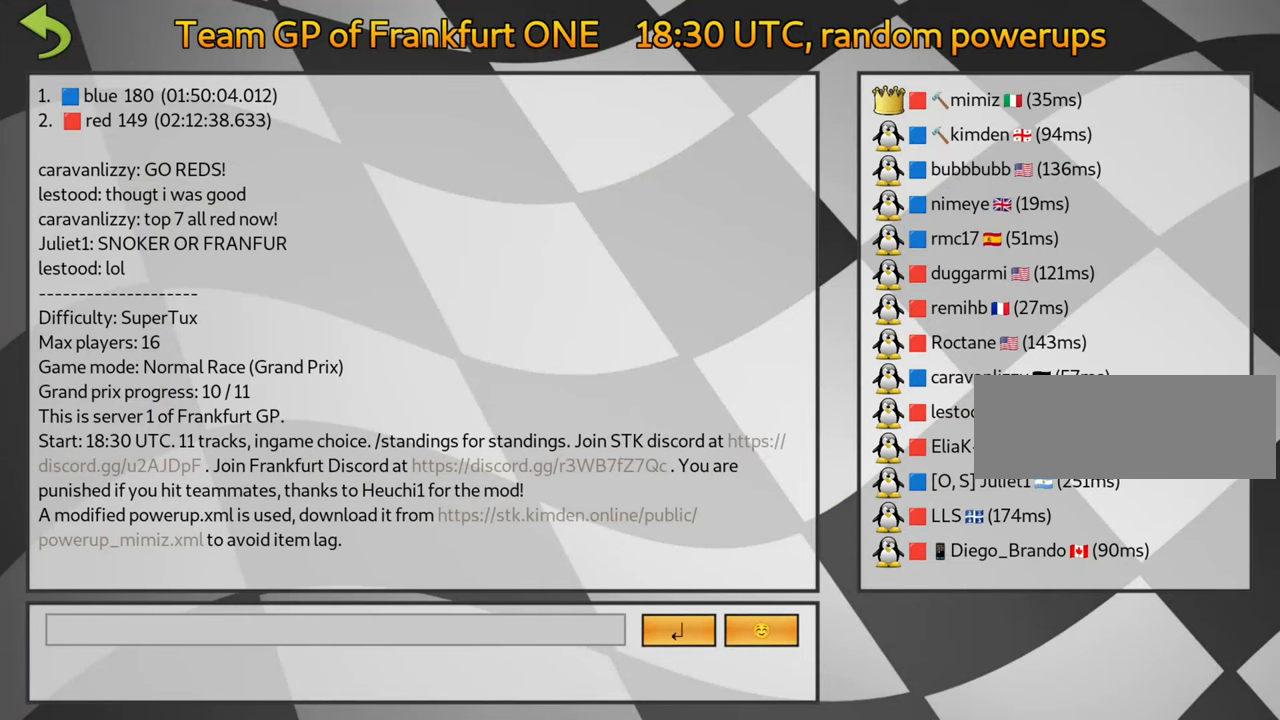
Gameplay with keyboard; each line is a JSON object with the keys held at the frame after it. "events" lists presses ("down") and releases ("up") of "down", "fire", "flag", "left", "look", "nitro", "right", "skid" and "up" between this image and that frame as [ms after this image, input, new state], when the widget could be followed in between. No other keys are recorded. Mouse input is not recorded. Key names are as the overlay labels them; some are game actions (e.g. jump) rather than physical keys.
{"keys": [], "events": [[50, "fire", "down"], [183, "fire", "up"], [233, "fire", "down"], [333, "fire", "up"]]}
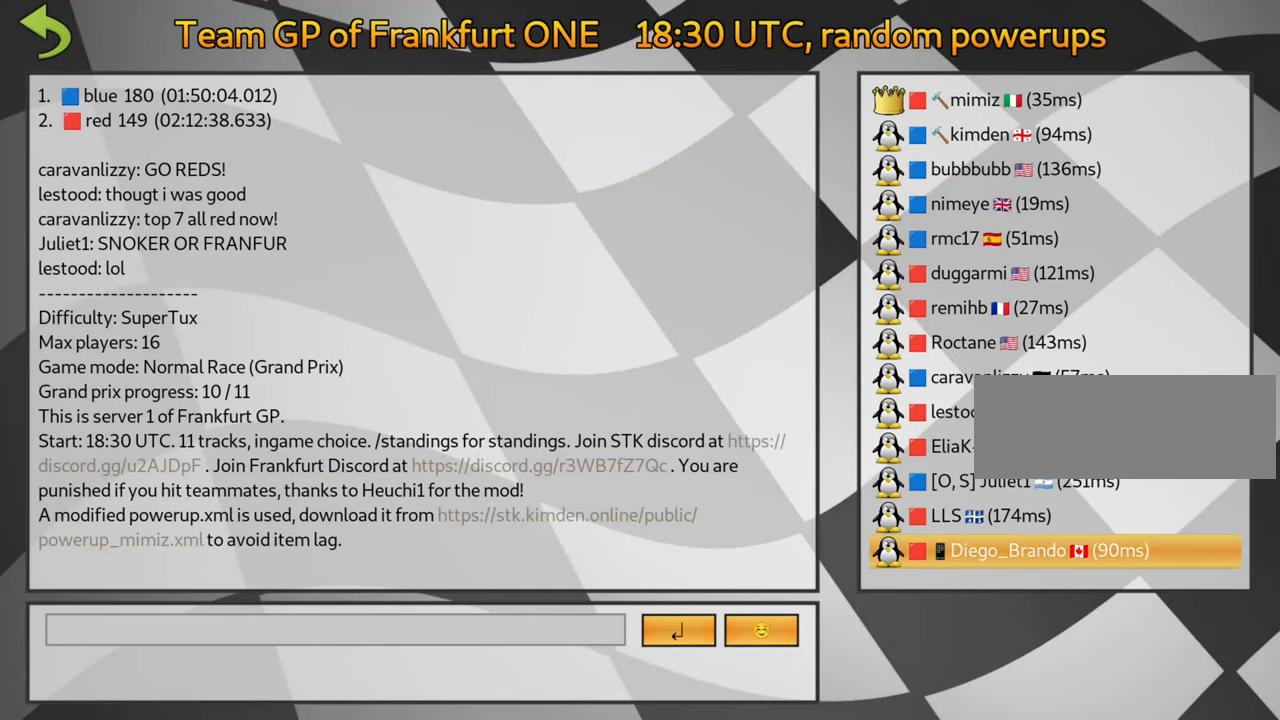
{"keys": [], "events": []}
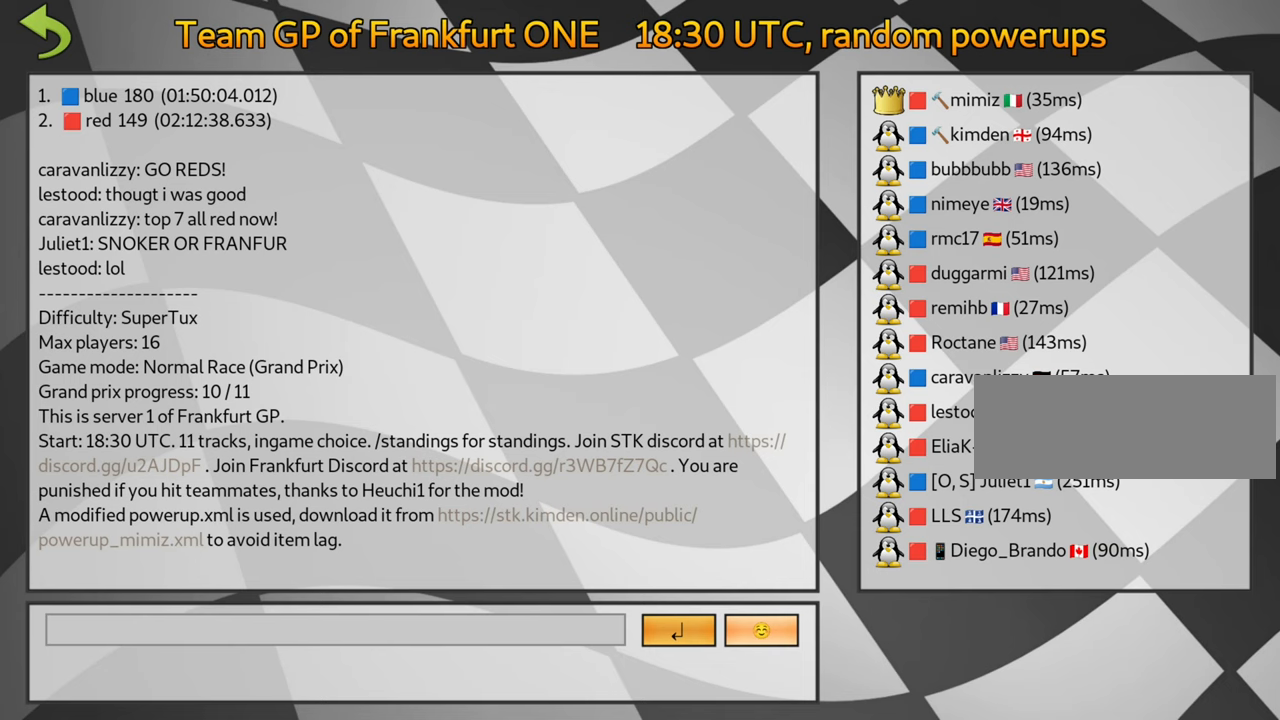
{"keys": [], "events": []}
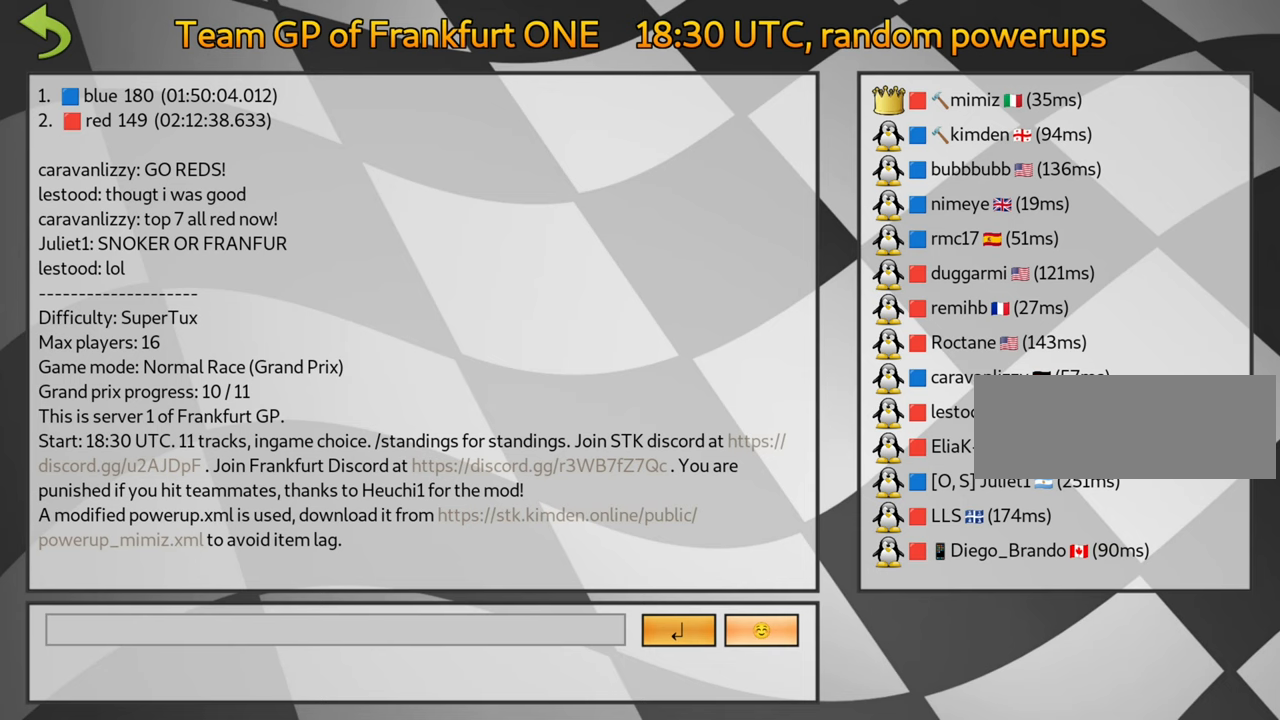
{"keys": [], "events": [[284, "fire", "down"], [450, "fire", "up"]]}
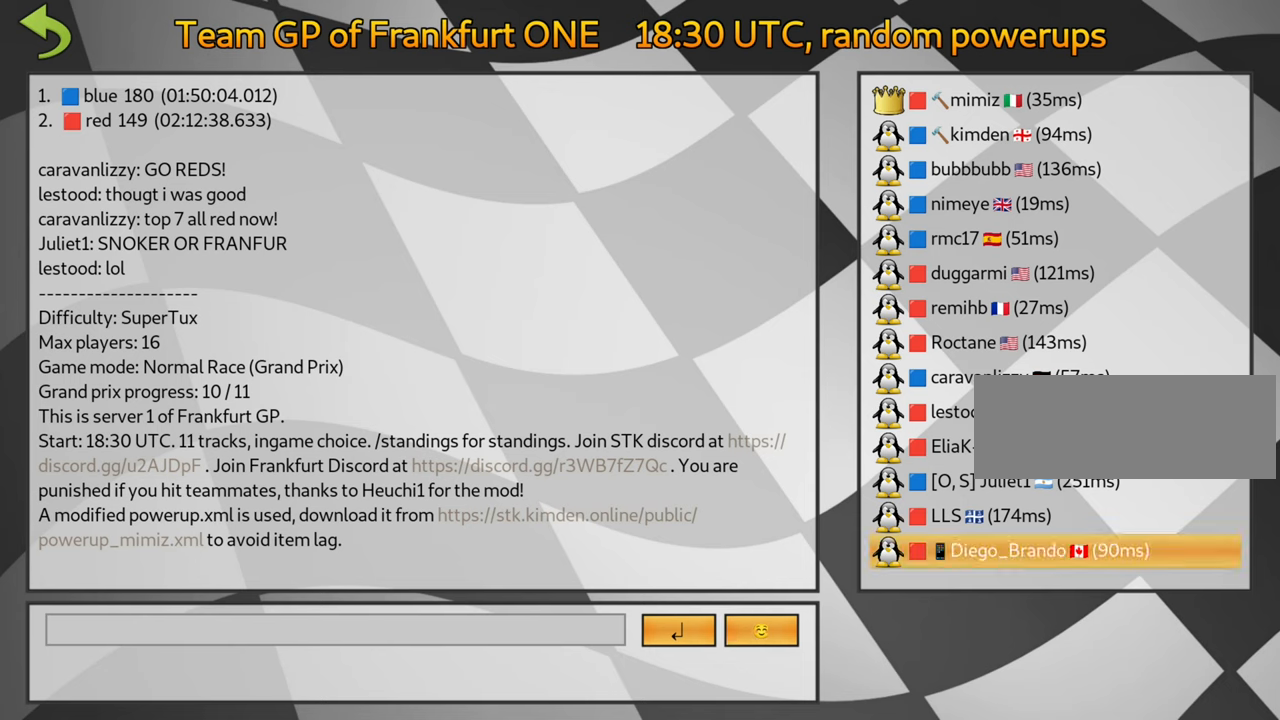
{"keys": ["left"], "events": [[400, "left", "down"]]}
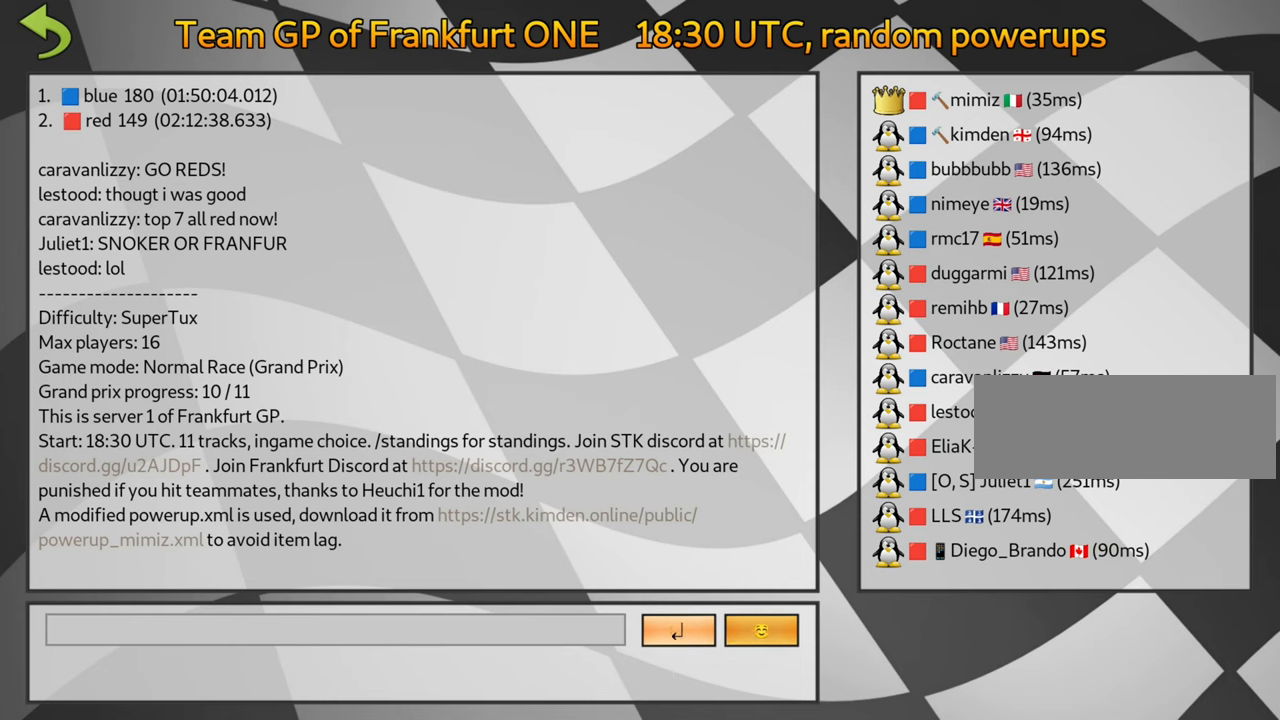
{"keys": [], "events": [[17, "left", "up"], [217, "left", "down"], [350, "left", "up"]]}
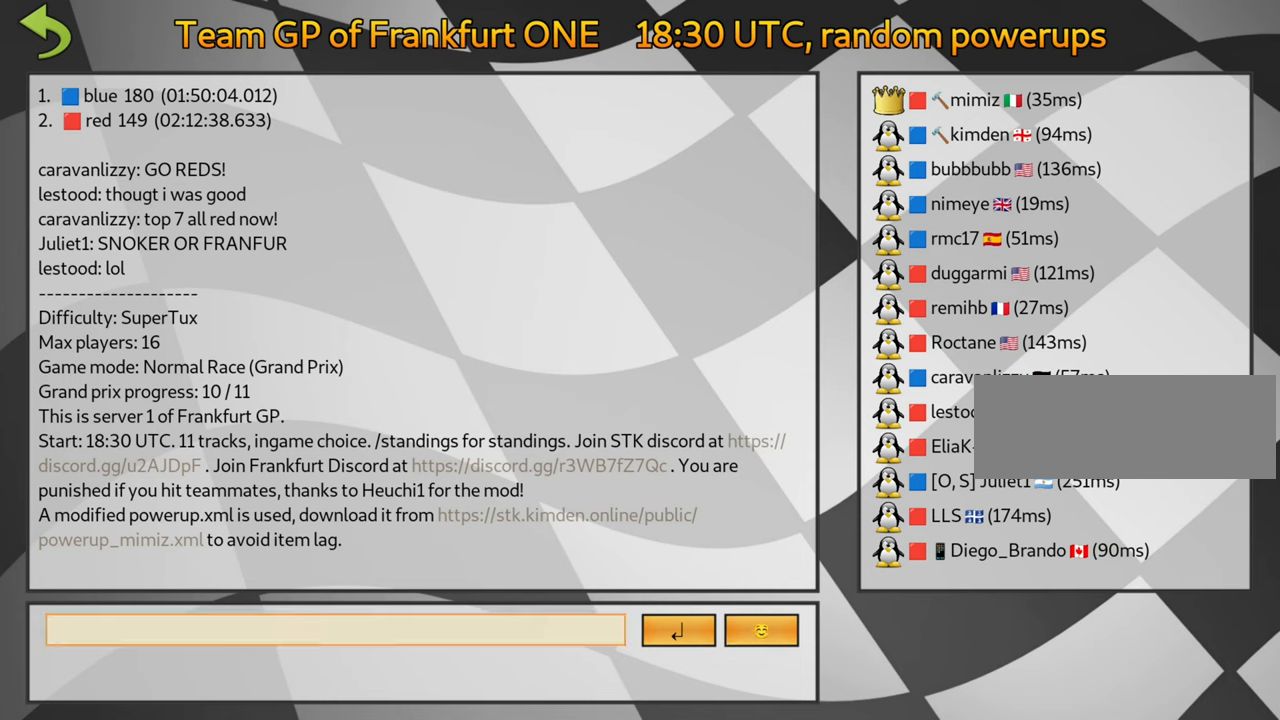
{"keys": [], "events": []}
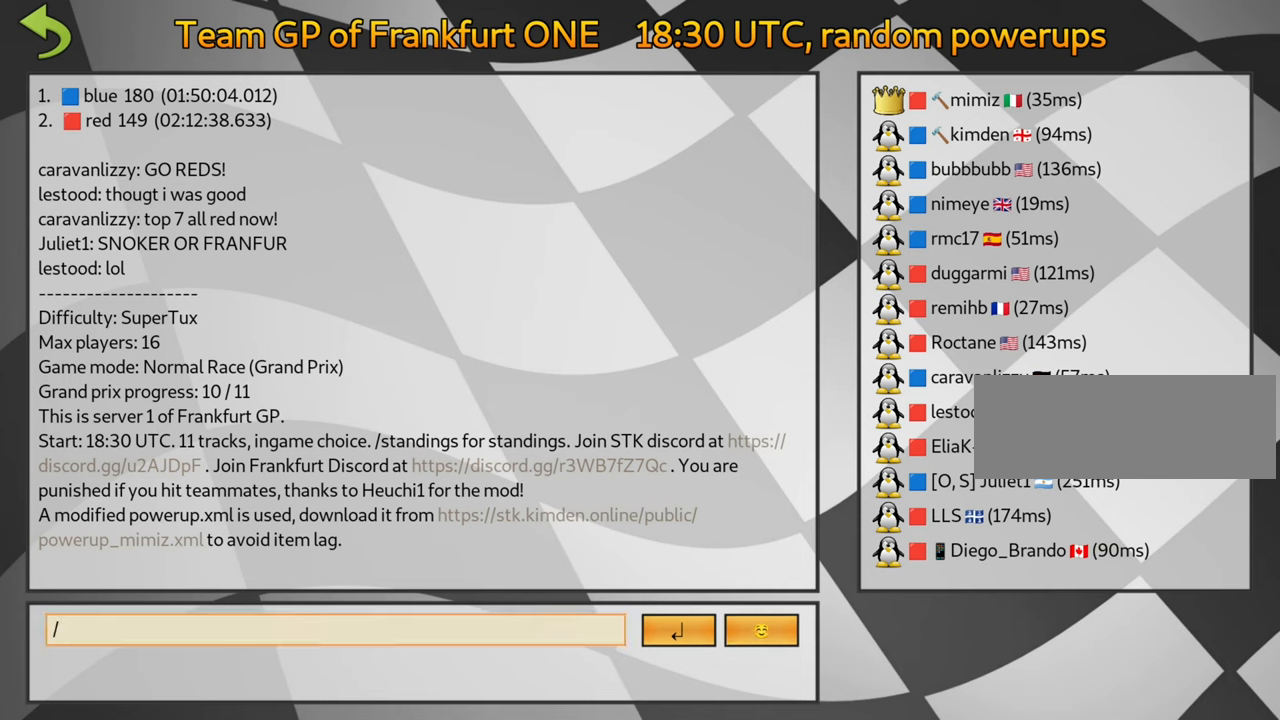
{"keys": [], "events": []}
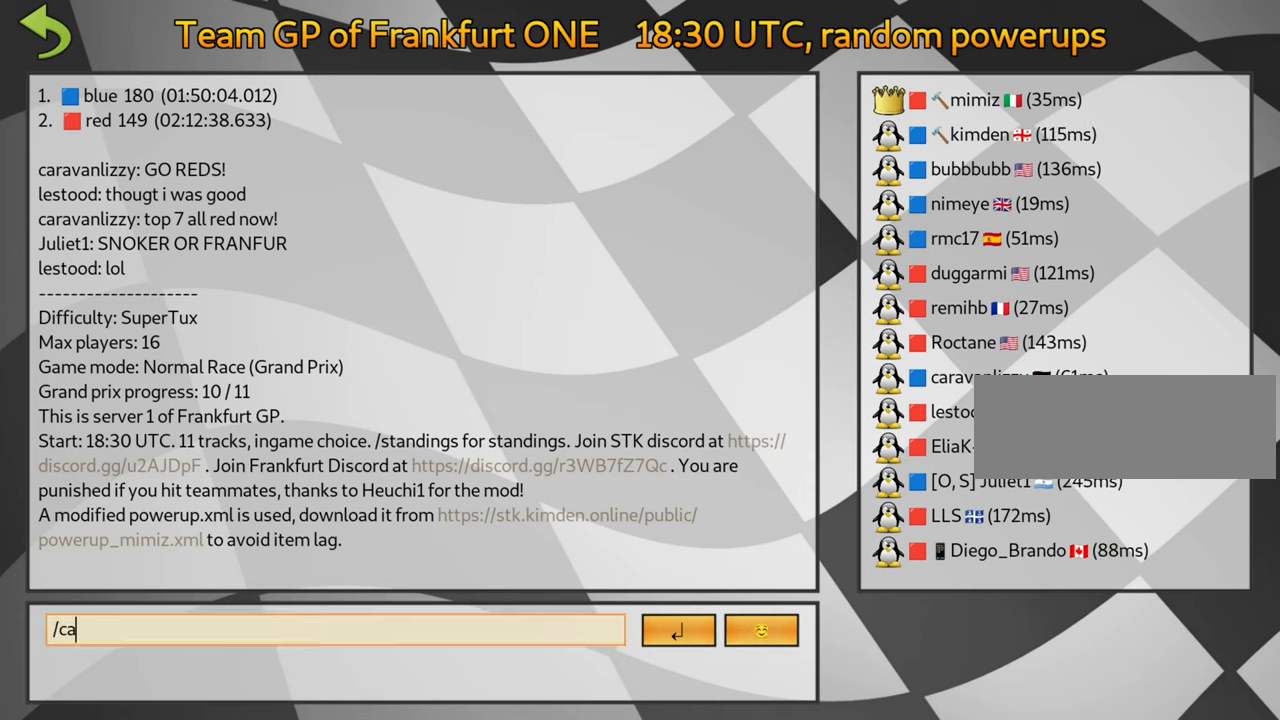
{"keys": [], "events": []}
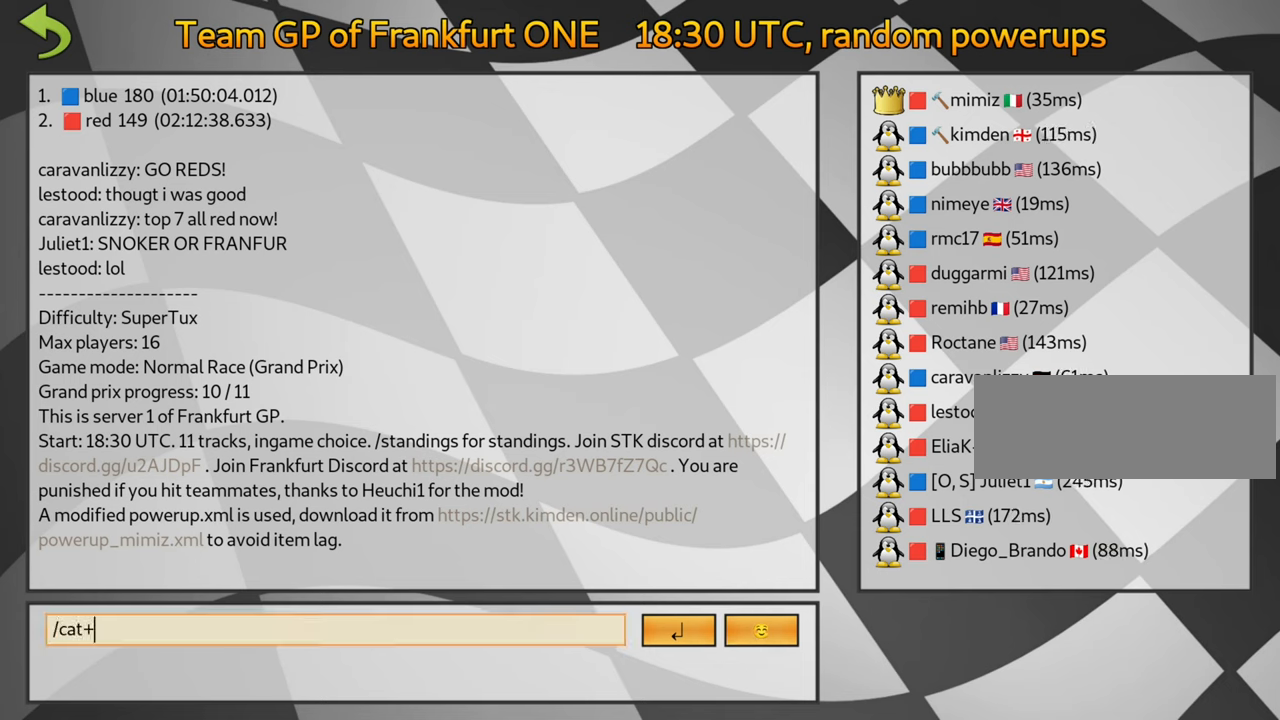
{"keys": [], "events": []}
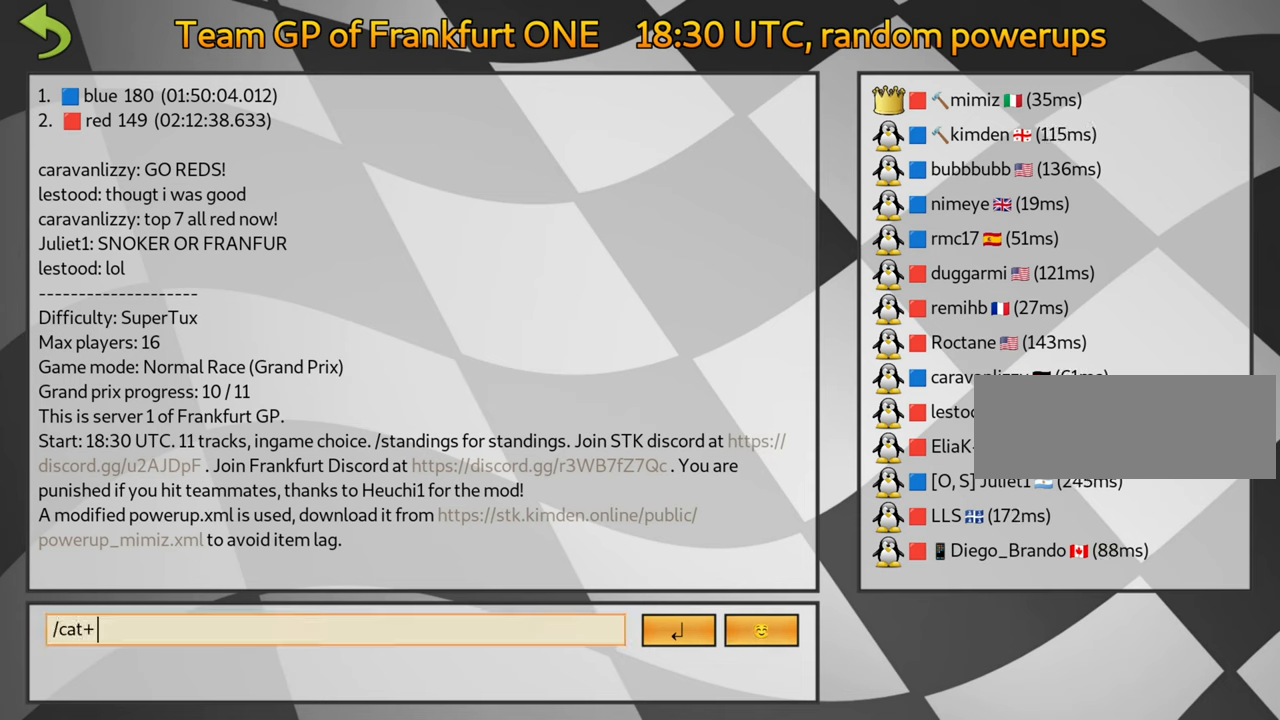
{"keys": [], "events": []}
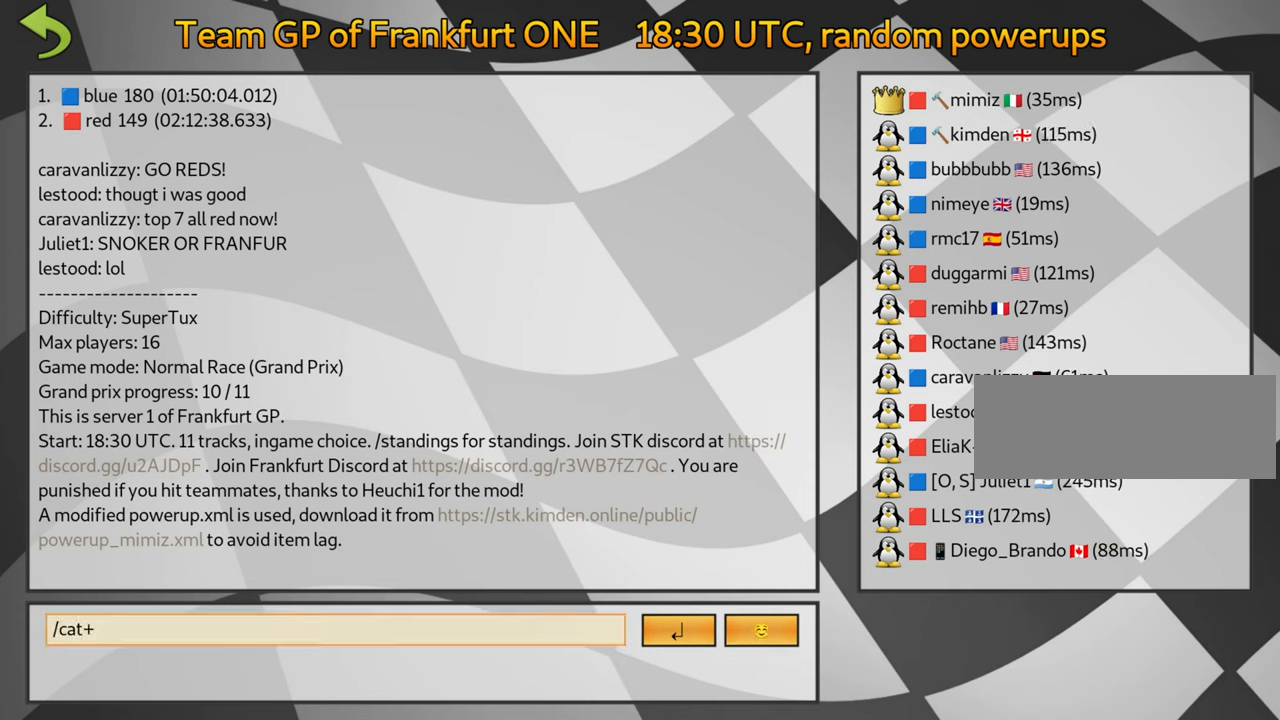
{"keys": [], "events": []}
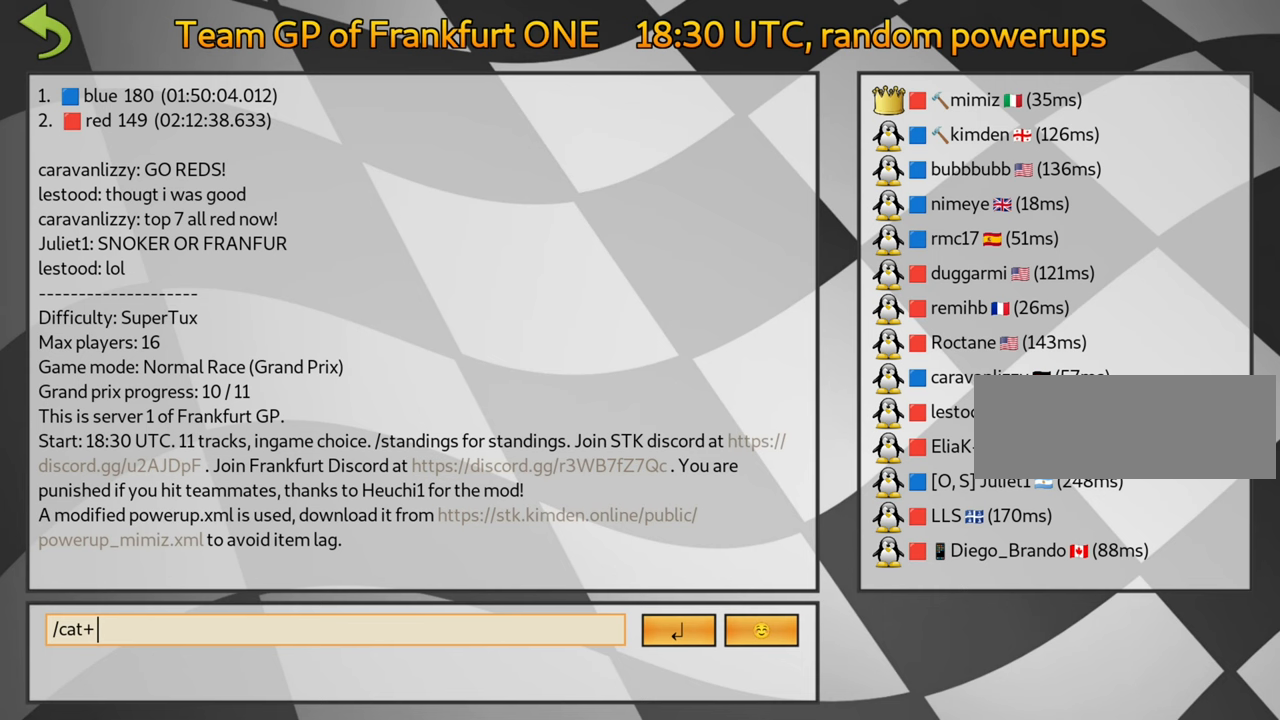
{"keys": [], "events": []}
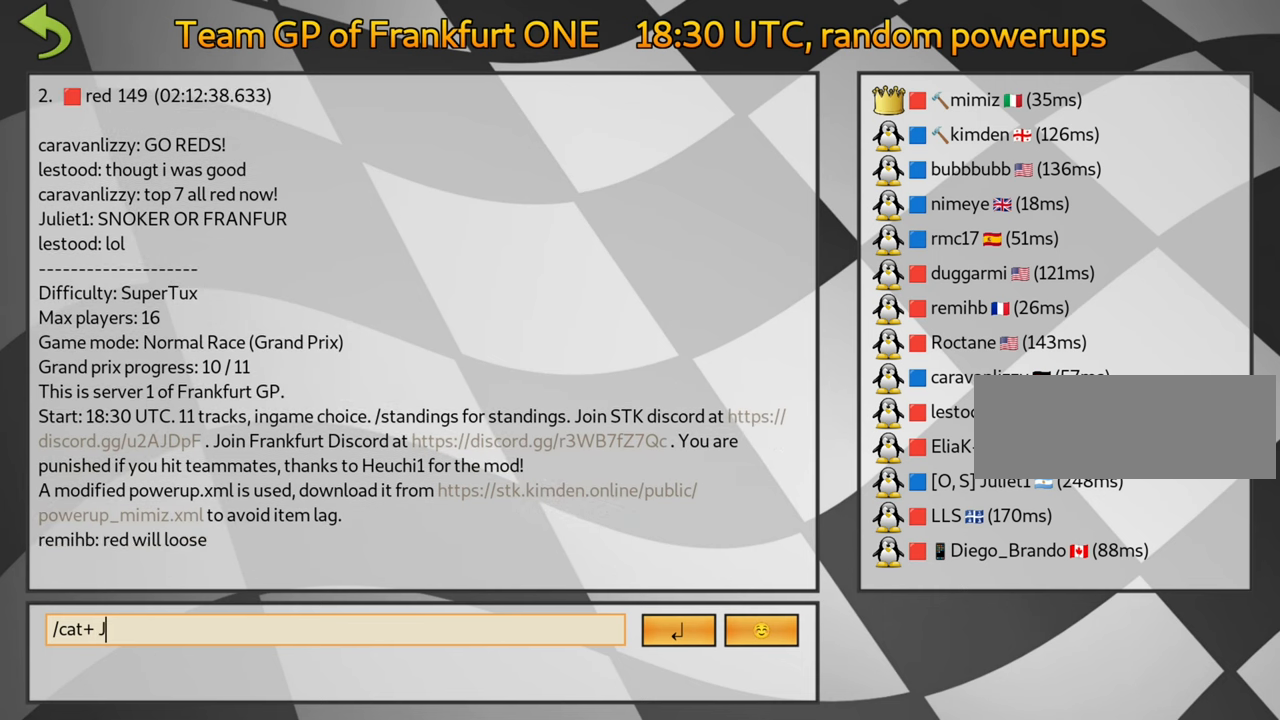
{"keys": [], "events": []}
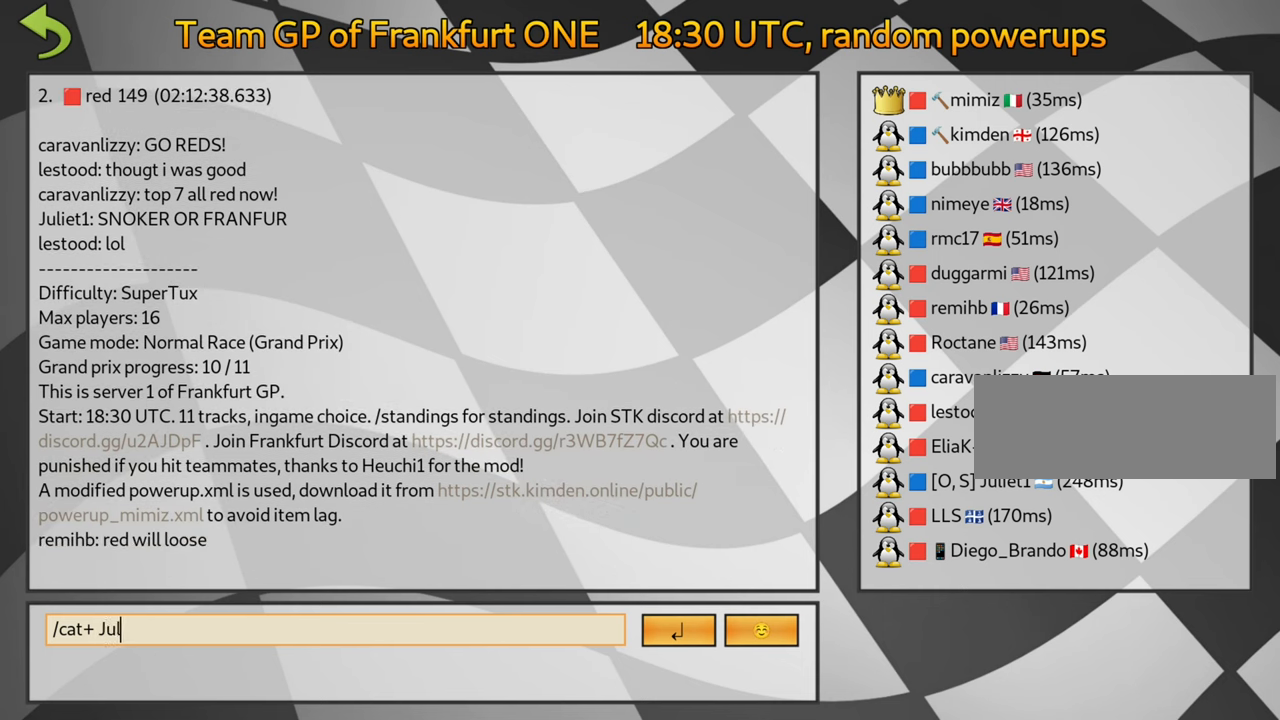
{"keys": [], "events": []}
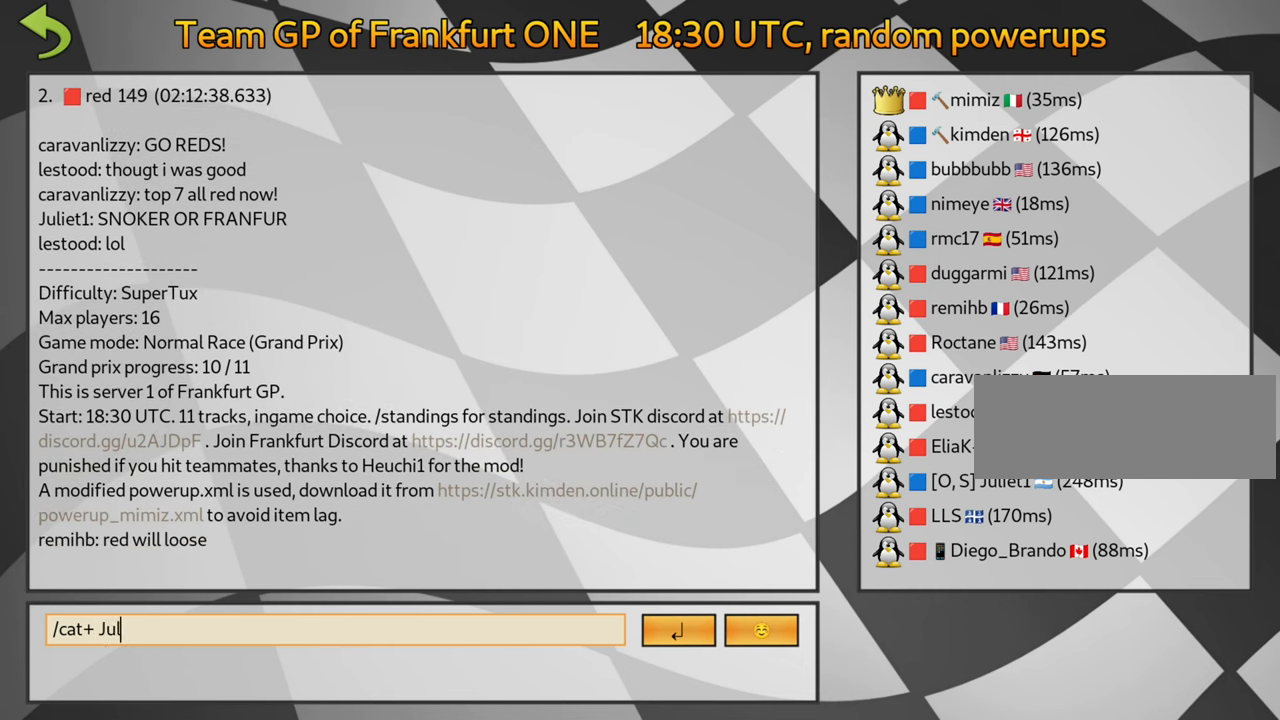
{"keys": [], "events": []}
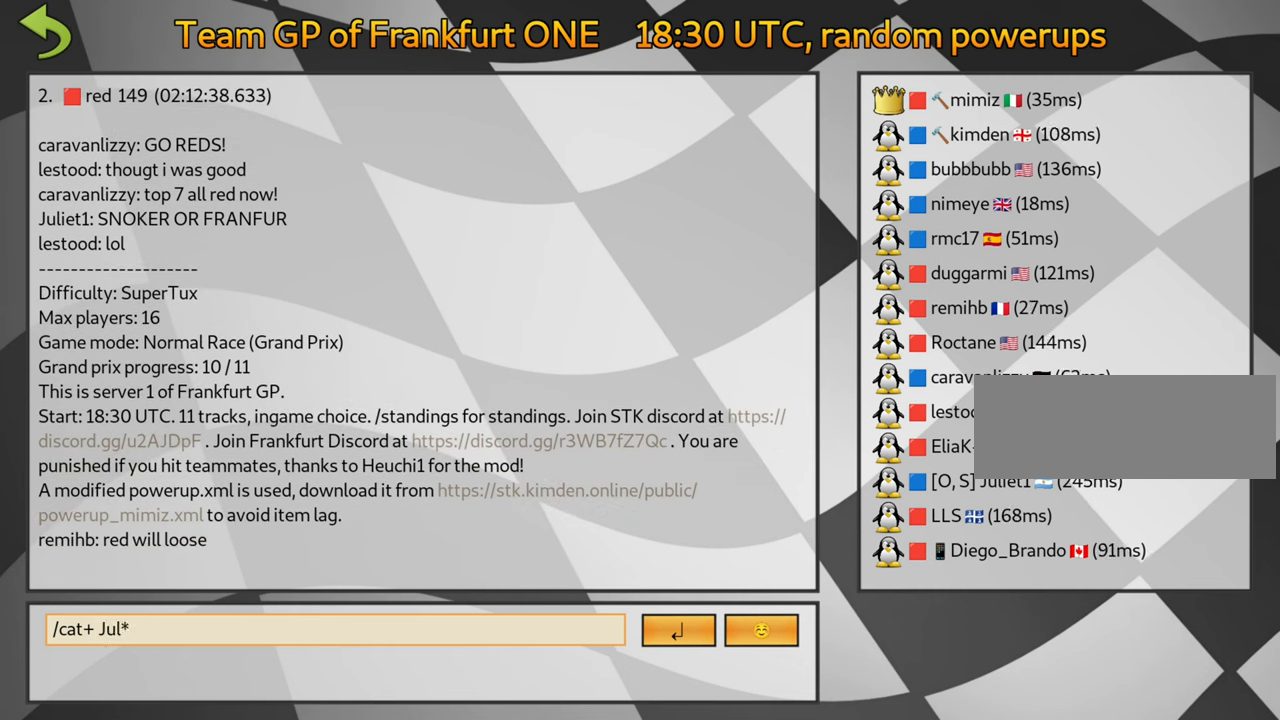
{"keys": ["left"], "events": [[16, "left", "down"], [116, "left", "up"], [166, "left", "down"], [250, "left", "up"], [333, "left", "down"], [400, "left", "up"], [466, "left", "down"]]}
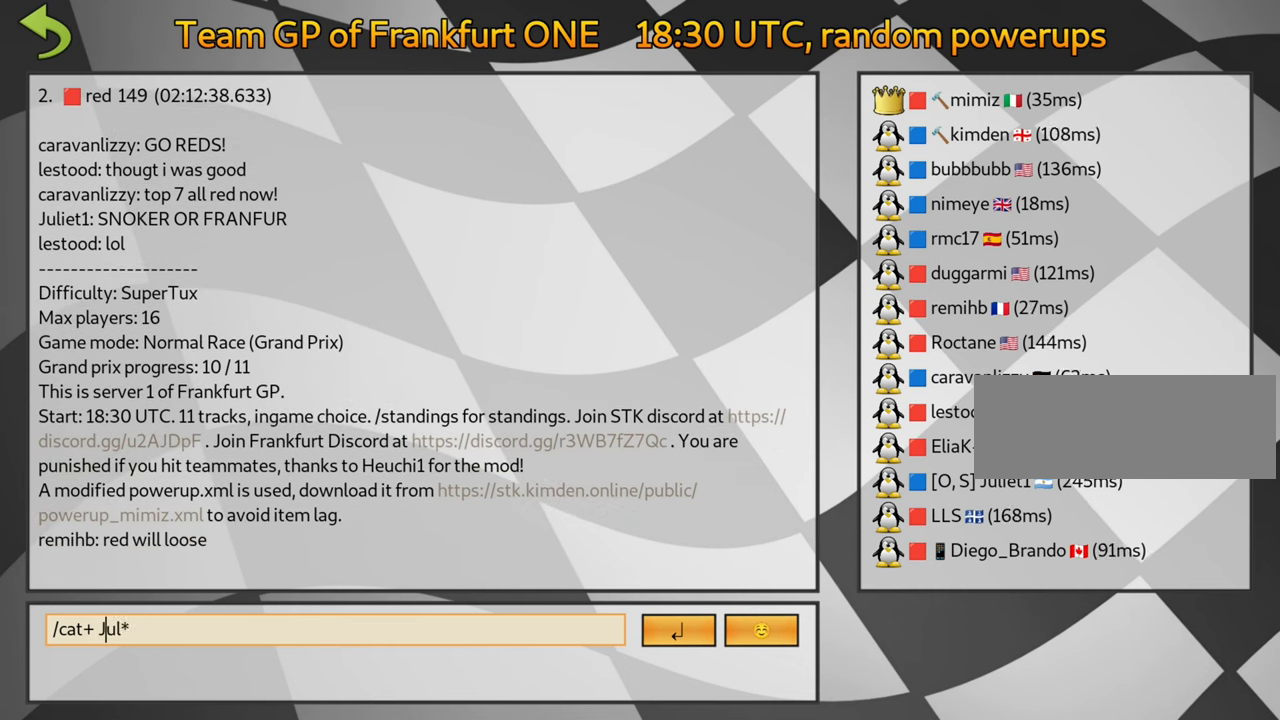
{"keys": [], "events": [[66, "left", "up"]]}
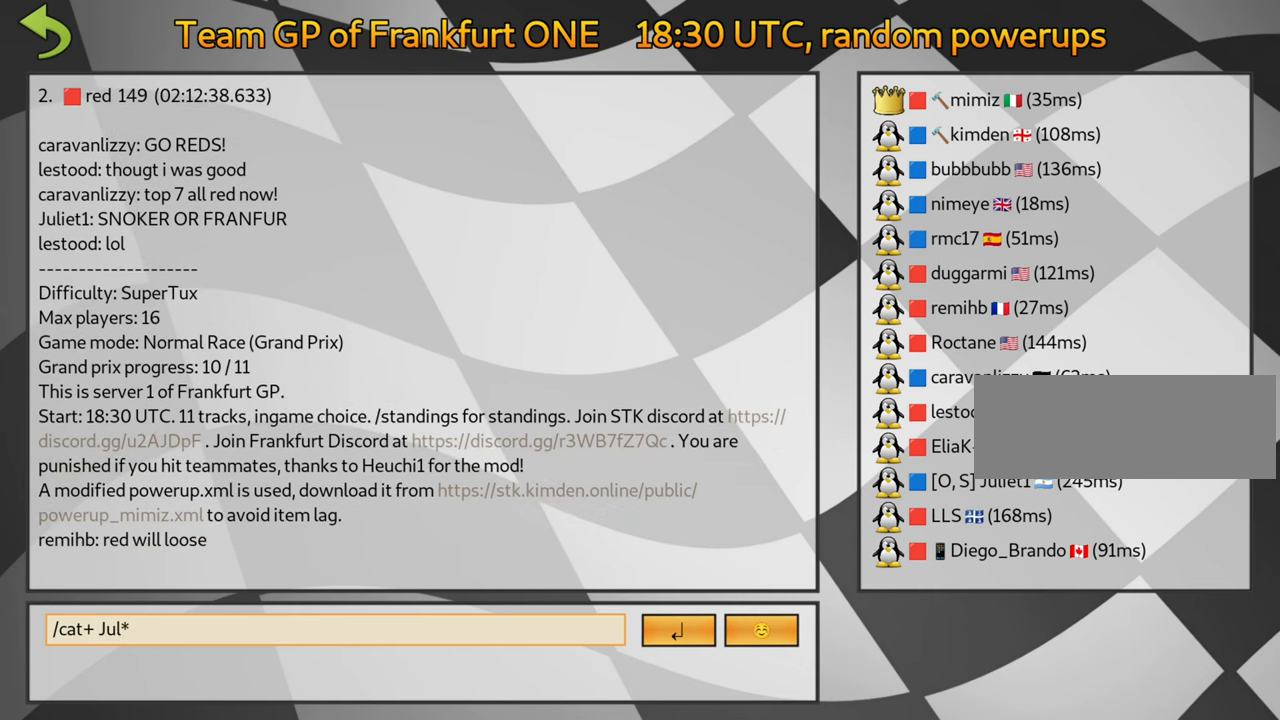
{"keys": [], "events": []}
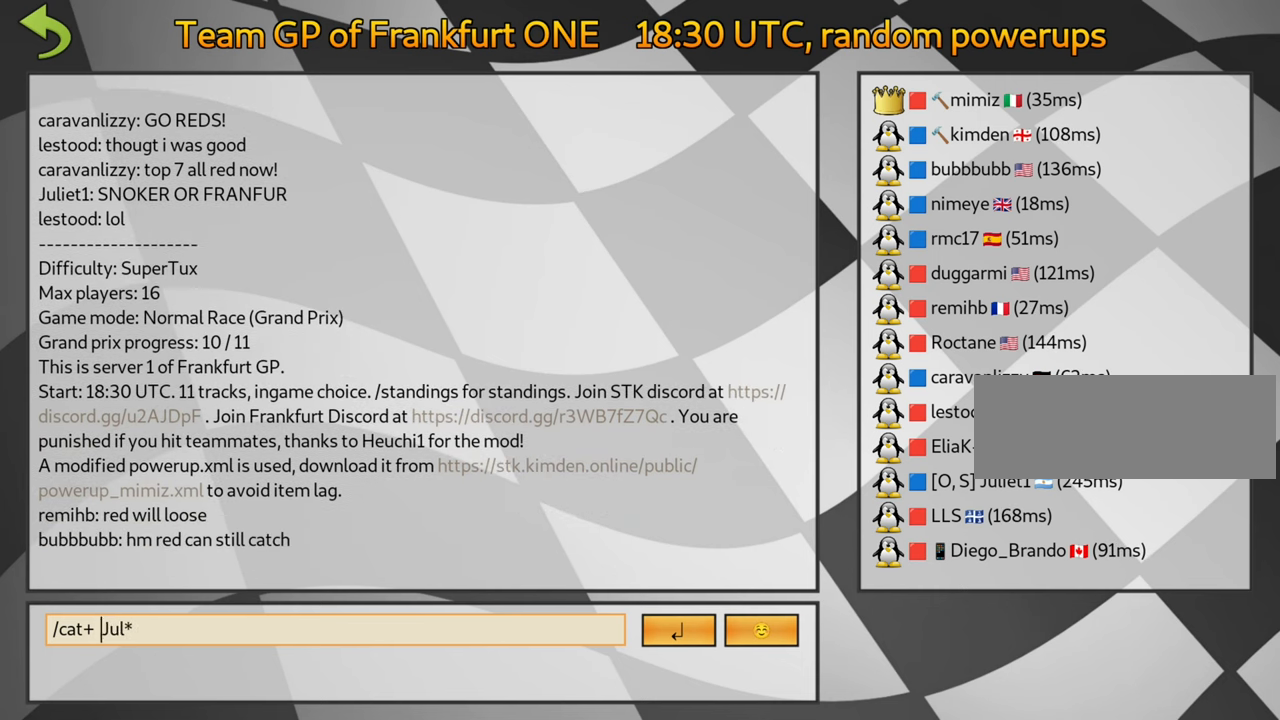
{"keys": [], "events": [[83, "left", "down"], [216, "left", "up"]]}